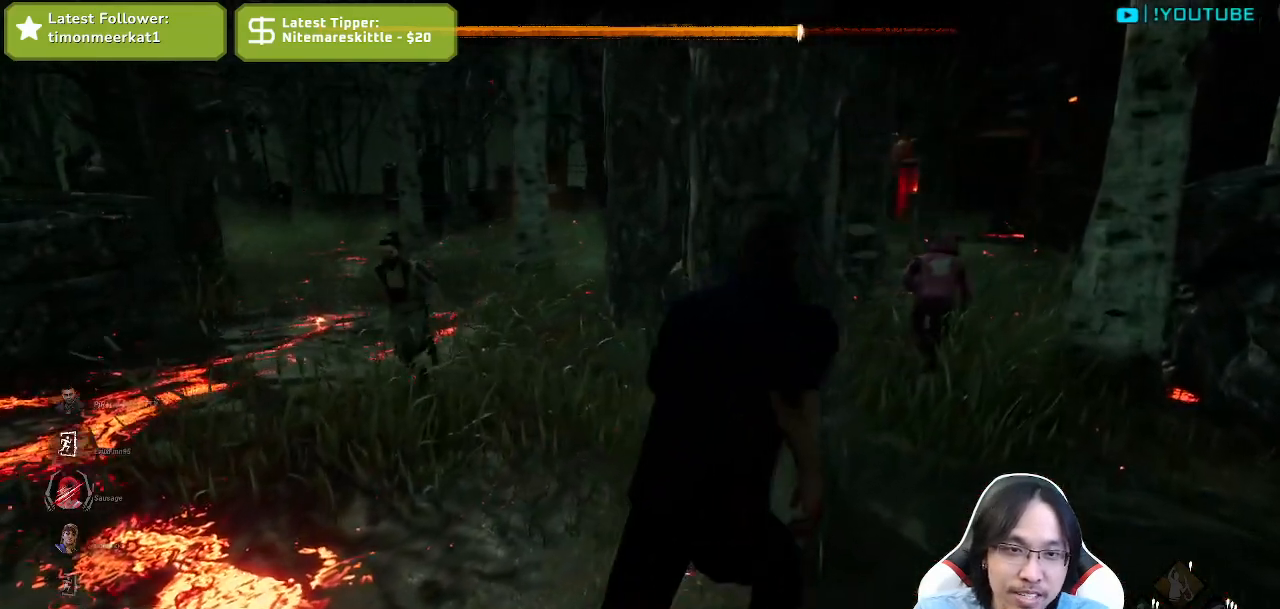
Gameplay with keyboard and mouse; each line is a JSON object with the keys and mouse buttons held at the frame after it. "events" lists presses ("down") and releases ("up") of "a", "ctrl", "d", "e", "q", "s", "shift", "space", "w", "mouse_left", "mouse_wheel", "mouse_right", "mouse_mb4" and "mouse_mb5" between this image and that frame as [ms after this image, input, new state], when the widget could be followed in between. "mouse_left", "mouse_wheel", "mouse_right", "mouse_mb4", "mouse_mb5" = the "left", "wheel", "right", "mb4", "mb5" buttons of the "mouse" list. No other keys are recorded. "wheel" means that the mouse wheel is clicked or scrolled. Mouse movement is not recorded.
{"keys": ["d", "shift", "w"], "mouse": [], "events": []}
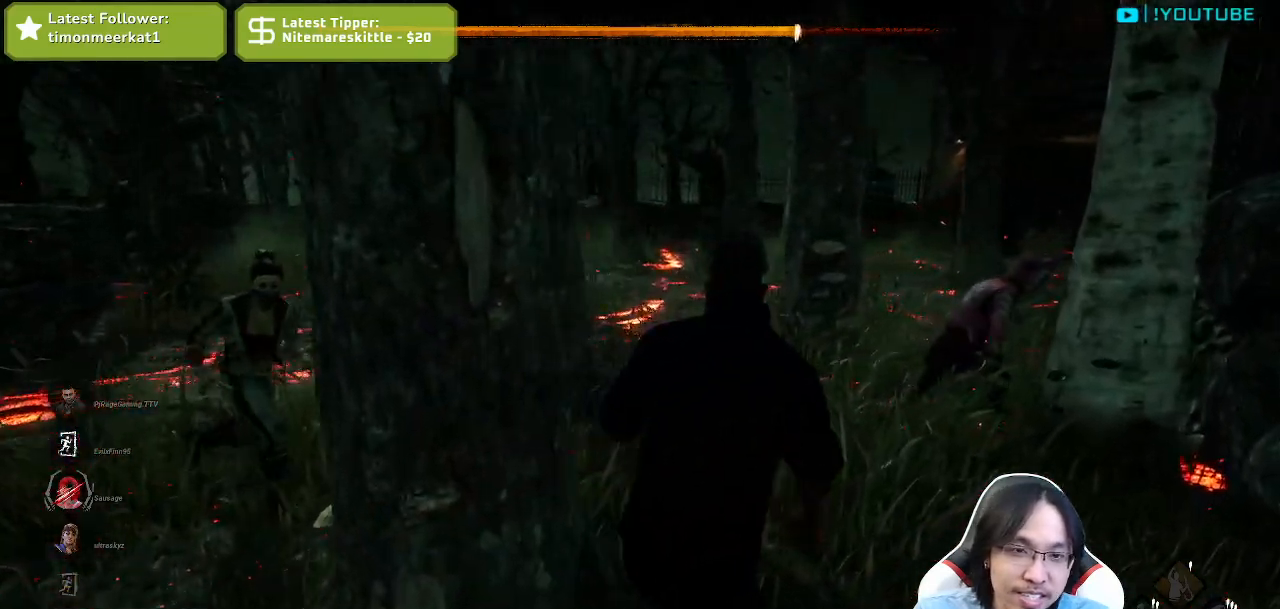
{"keys": ["d", "shift", "w"], "mouse": [], "events": [[267, "w", "up"], [450, "w", "down"]]}
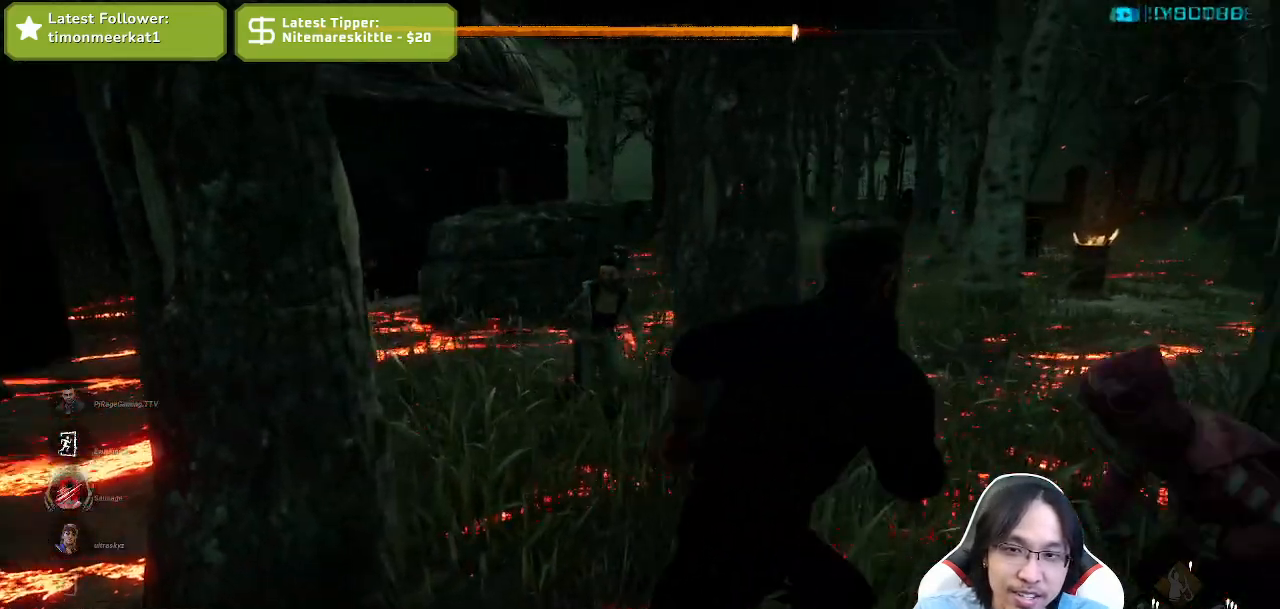
{"keys": ["shift", "w"], "mouse": [], "events": [[367, "d", "up"]]}
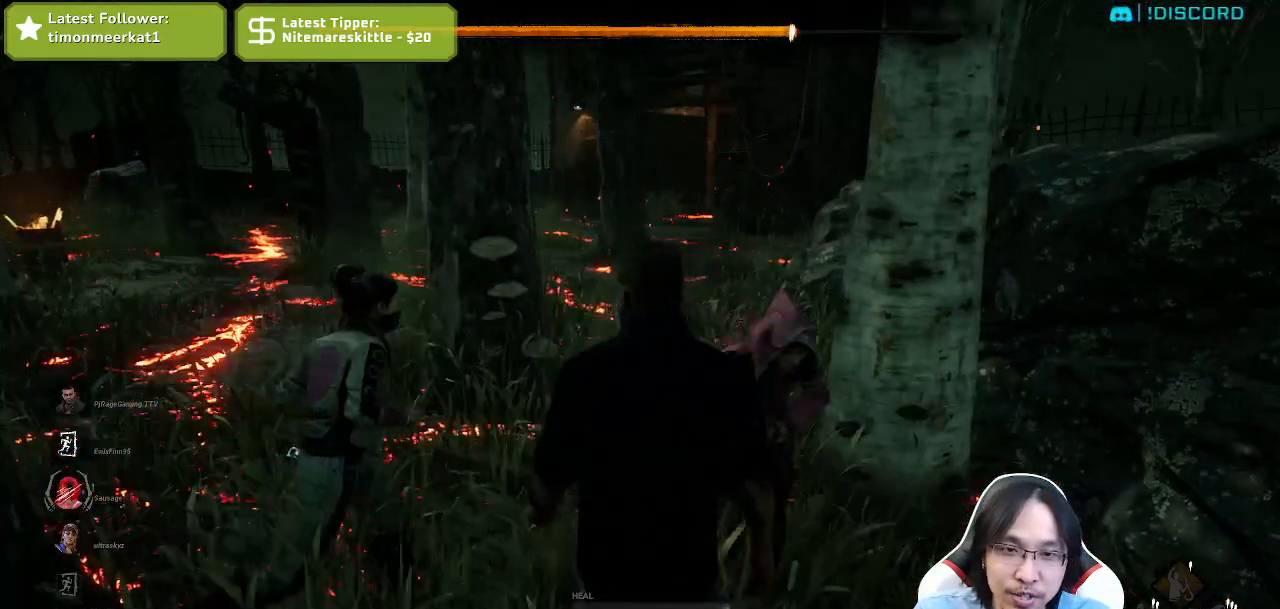
{"keys": ["shift", "w"], "mouse": [], "events": []}
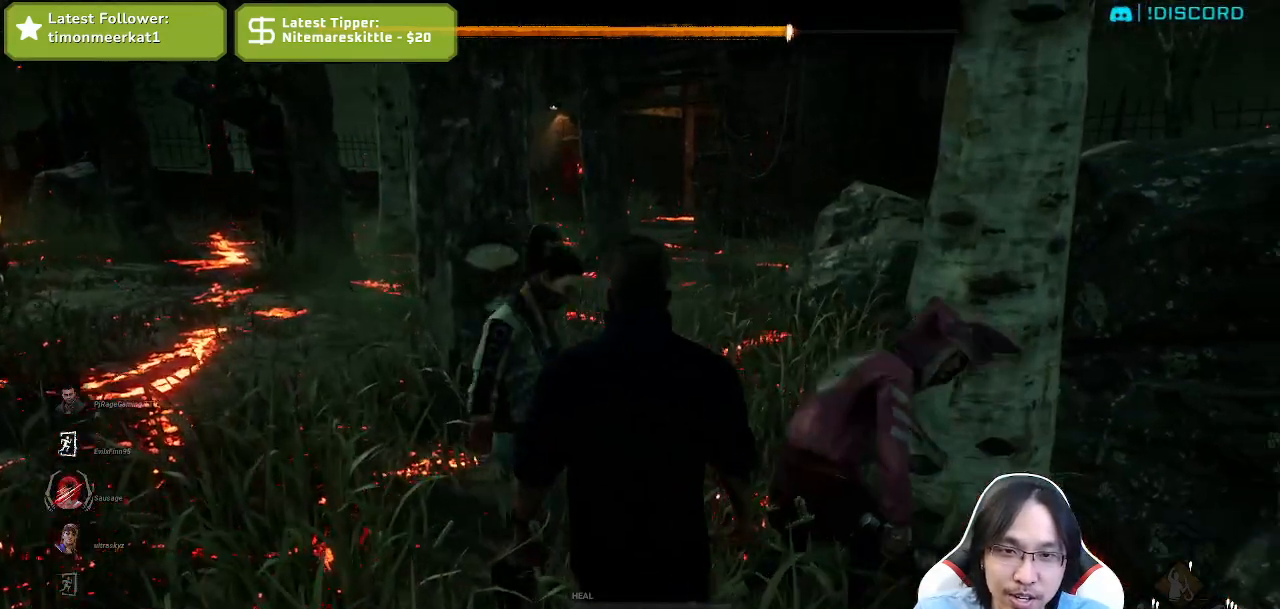
{"keys": ["shift"], "mouse": ["left"], "events": [[17, "mouse_left", "down"], [84, "d", "down"], [100, "w", "up"], [250, "d", "up"]]}
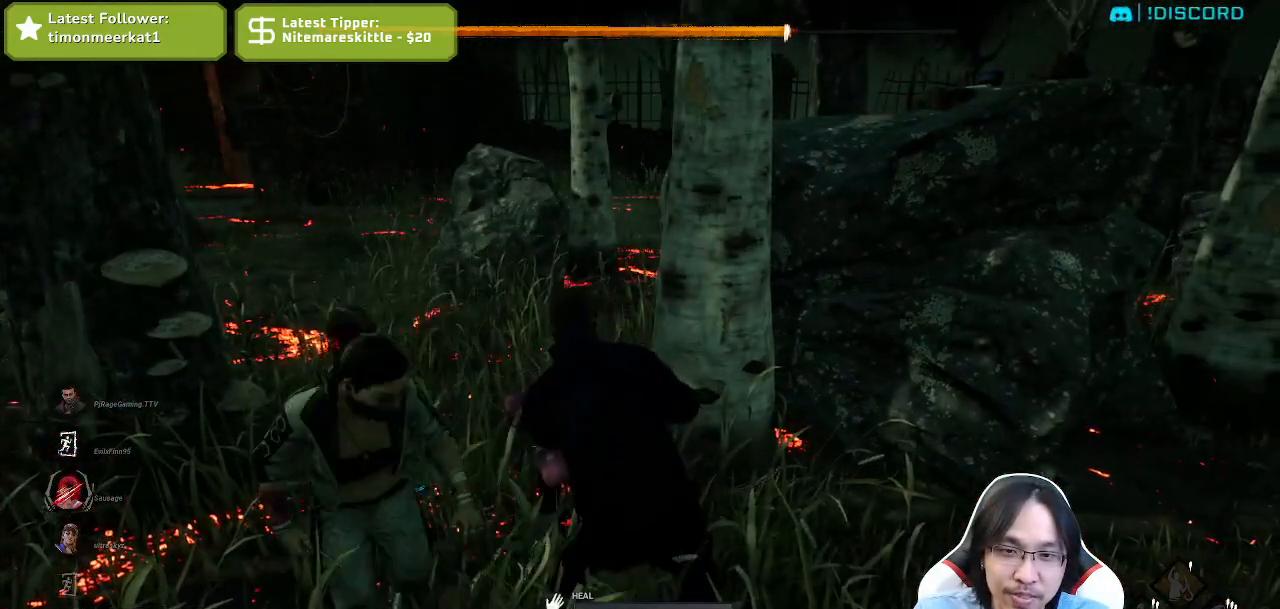
{"keys": [], "mouse": ["left"], "events": [[17, "shift", "up"]]}
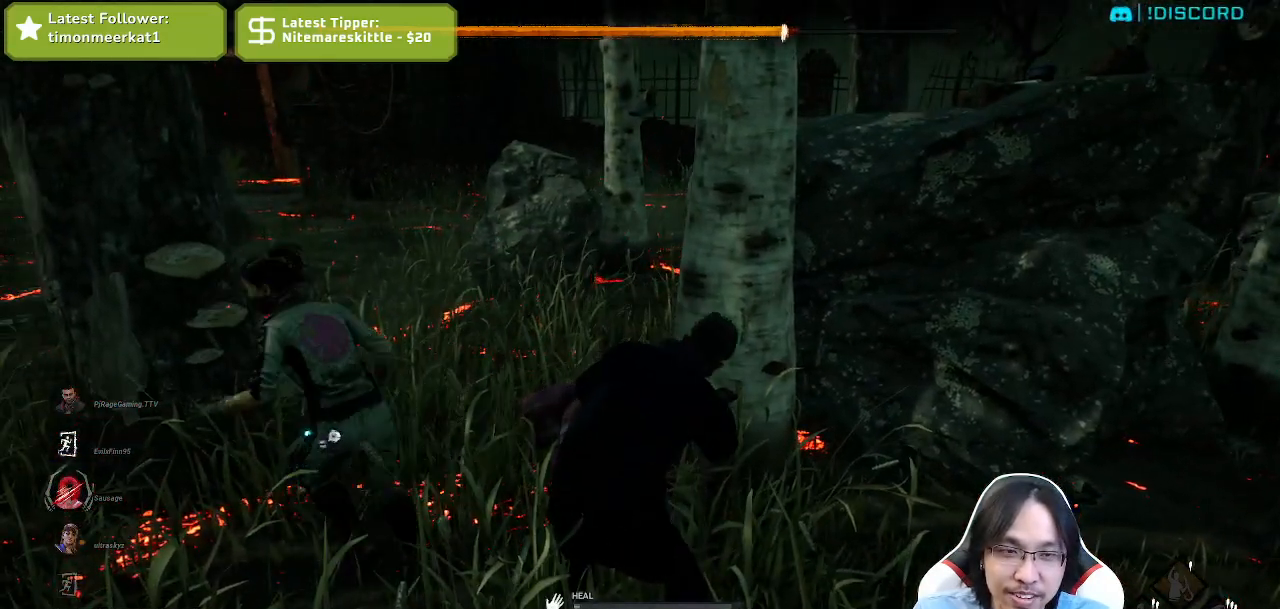
{"keys": [], "mouse": ["left"], "events": []}
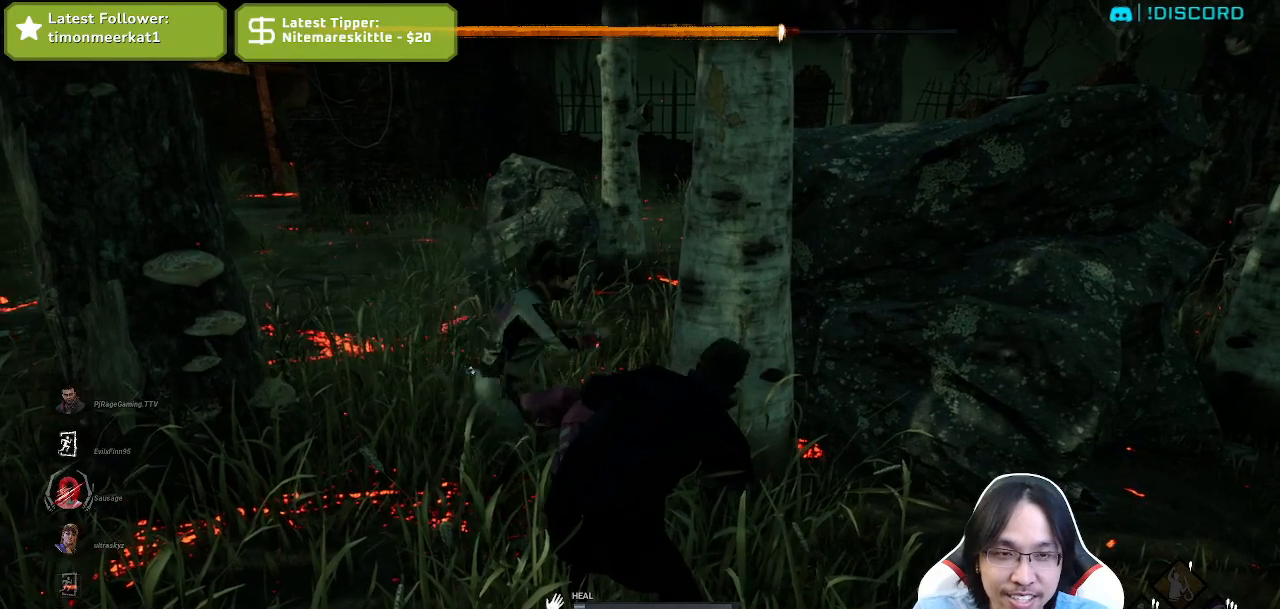
{"keys": [], "mouse": ["left"], "events": []}
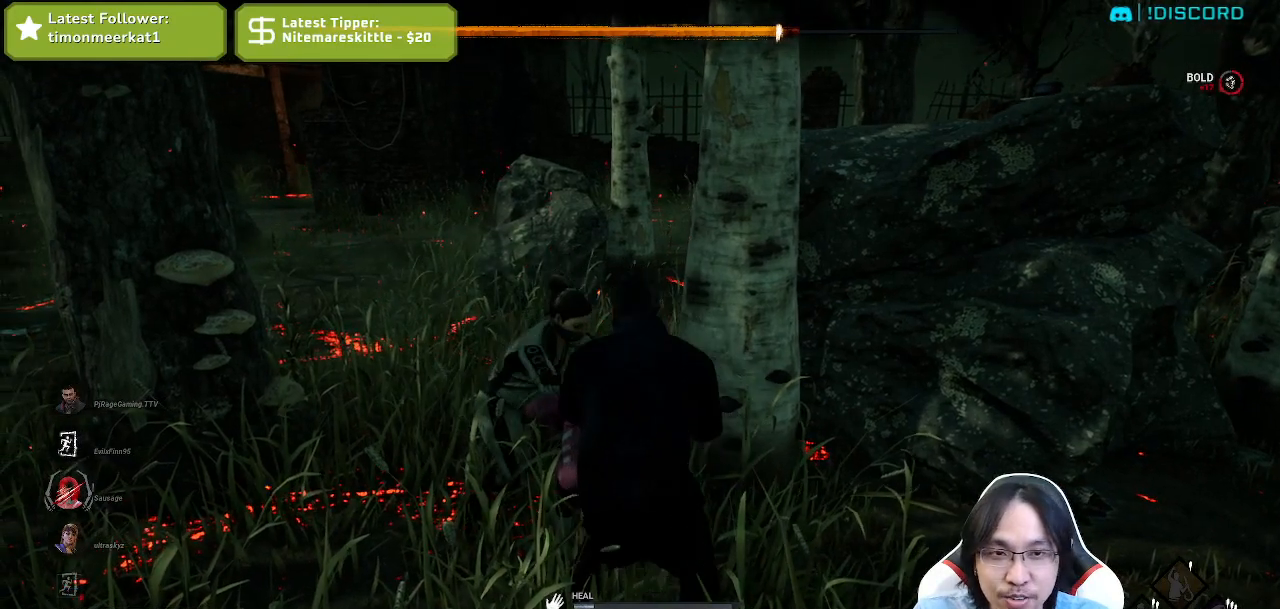
{"keys": [], "mouse": ["left"], "events": []}
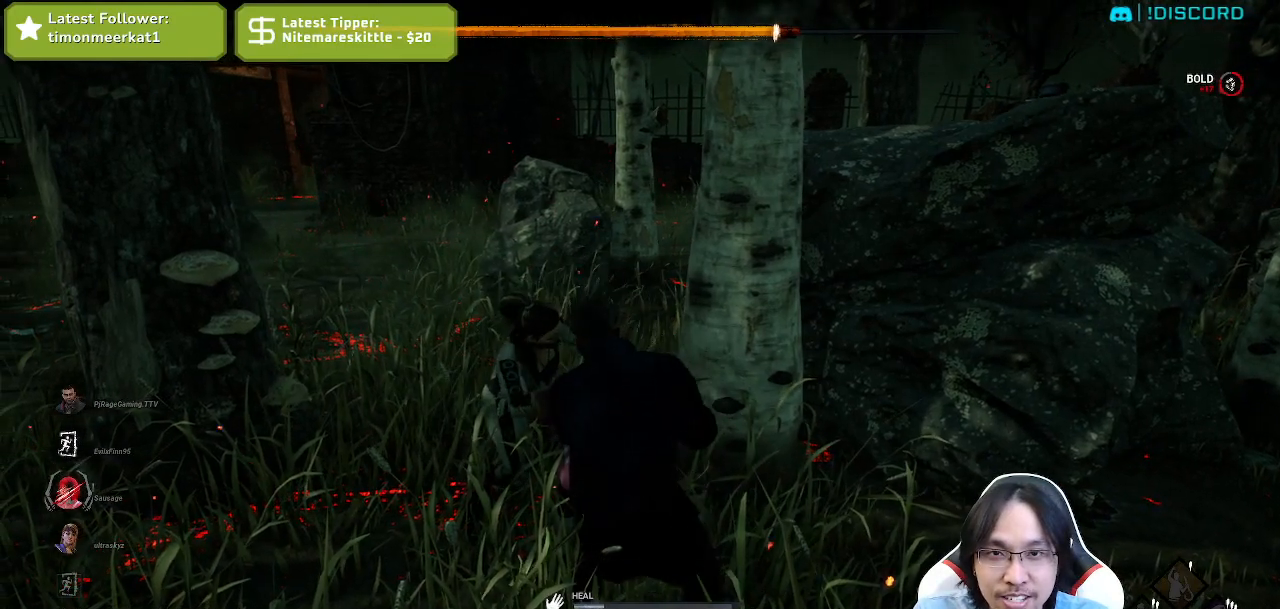
{"keys": [], "mouse": ["left"], "events": []}
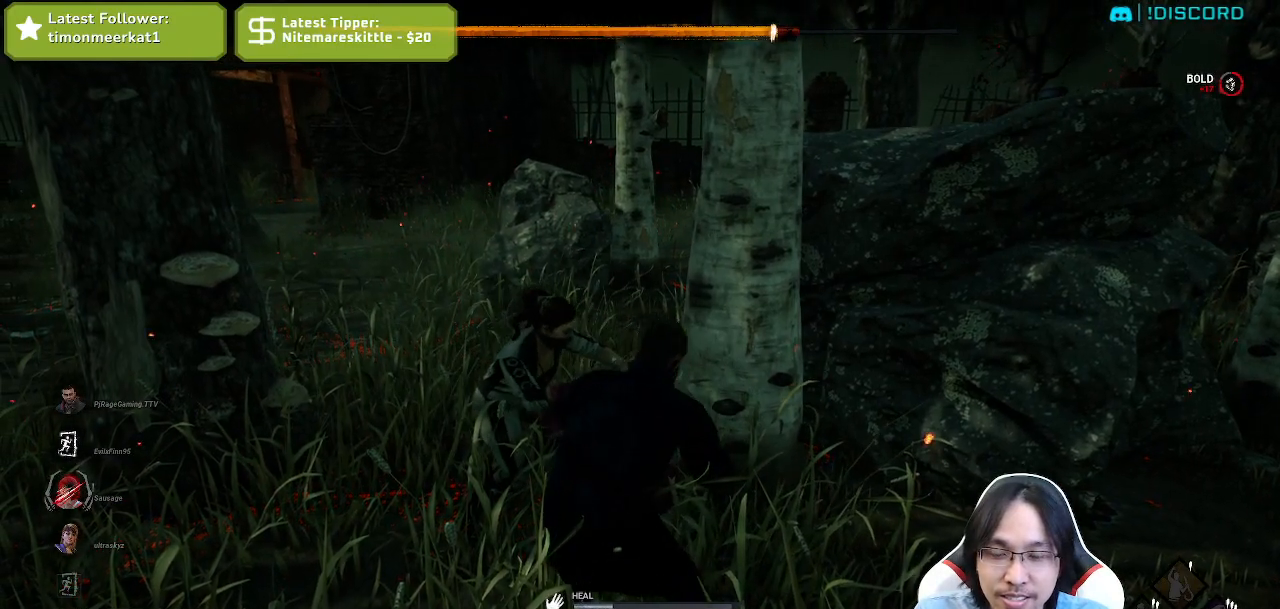
{"keys": [], "mouse": ["left"], "events": []}
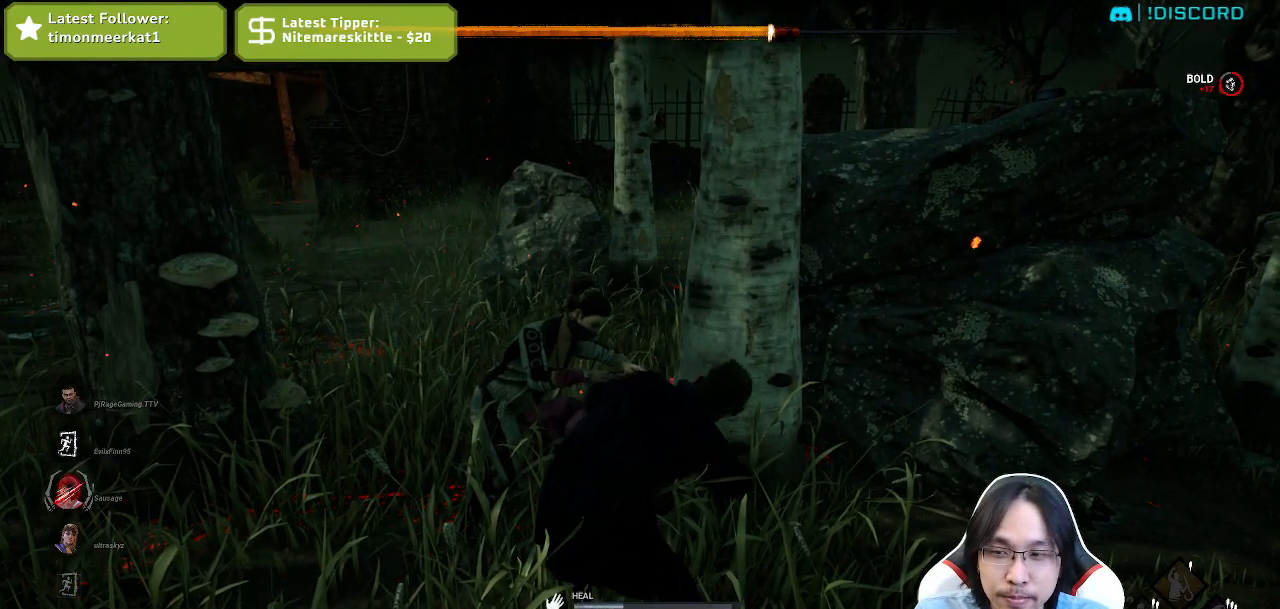
{"keys": [], "mouse": ["left"], "events": []}
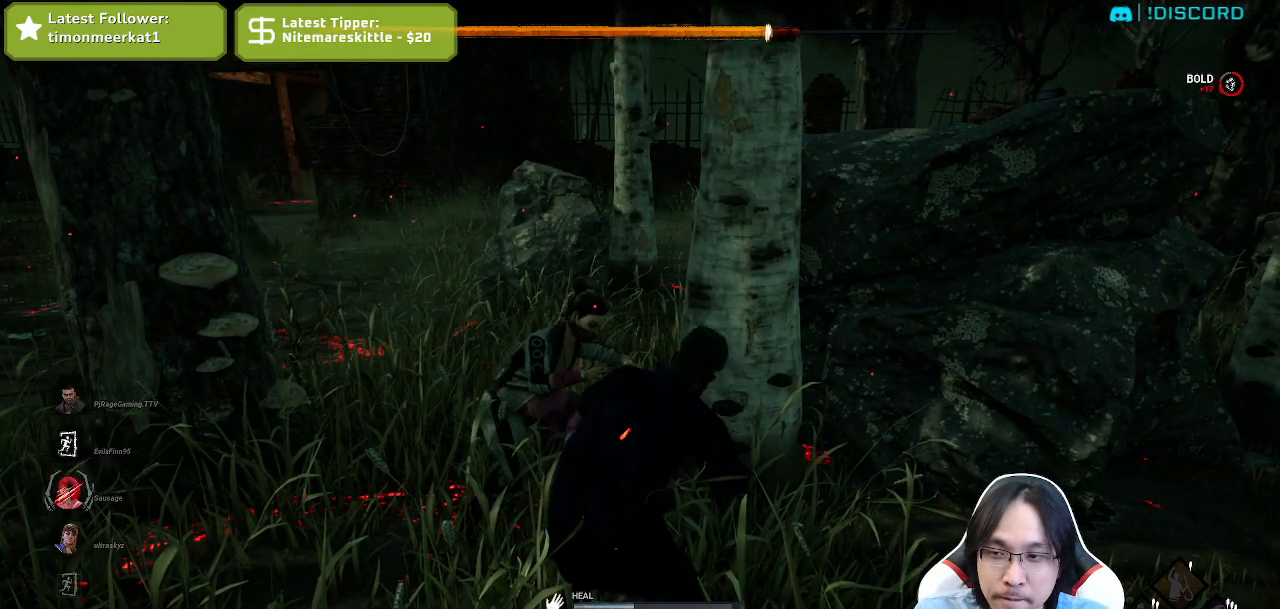
{"keys": [], "mouse": ["left"], "events": []}
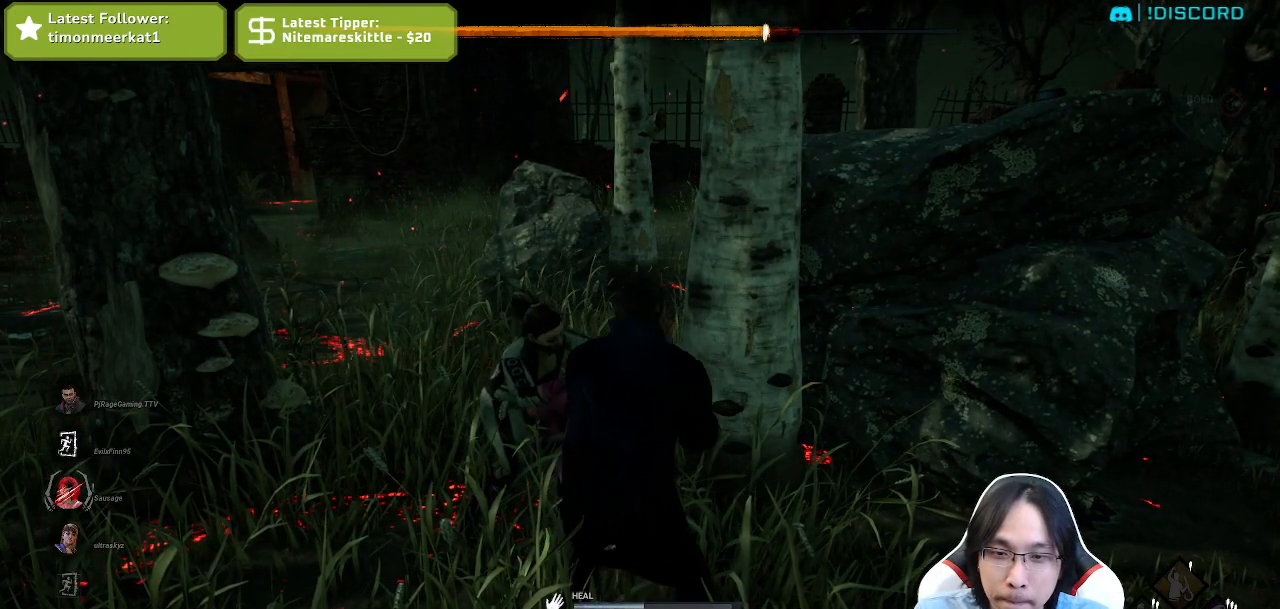
{"keys": [], "mouse": ["left"], "events": []}
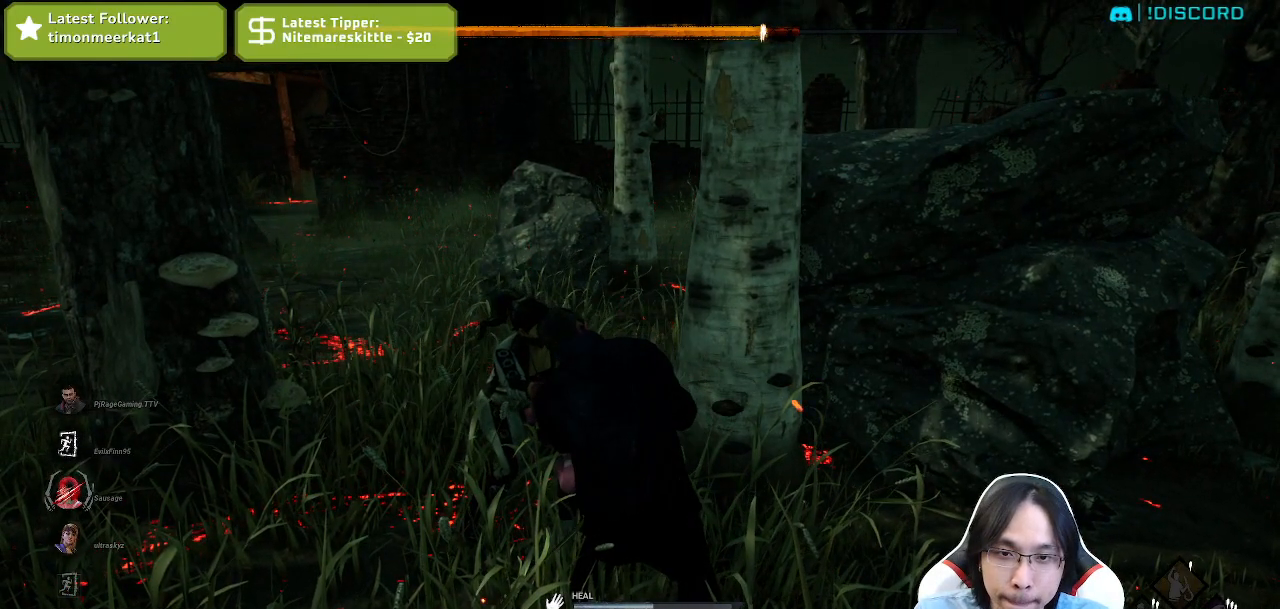
{"keys": [], "mouse": ["left"], "events": []}
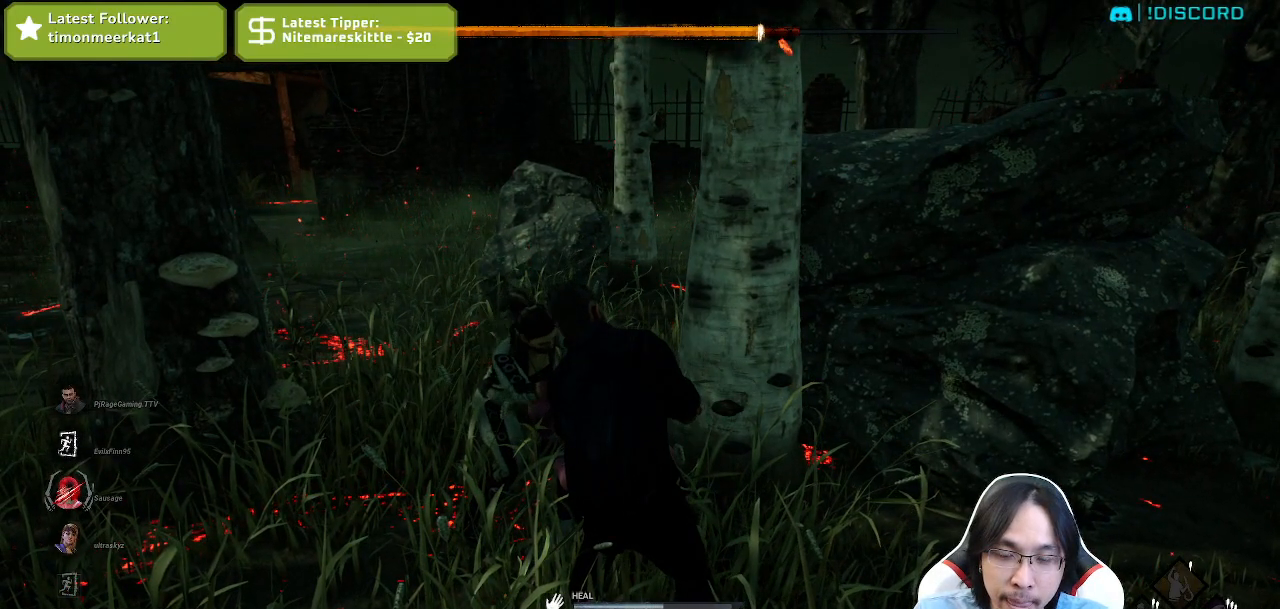
{"keys": [], "mouse": ["left"], "events": []}
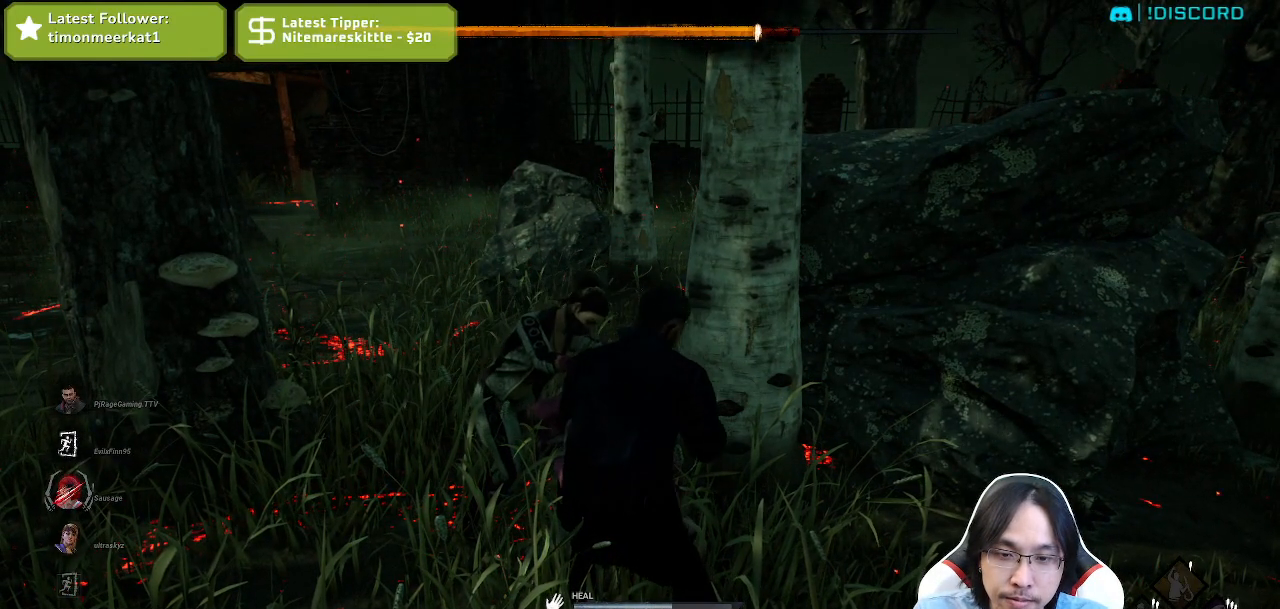
{"keys": [], "mouse": ["left"], "events": []}
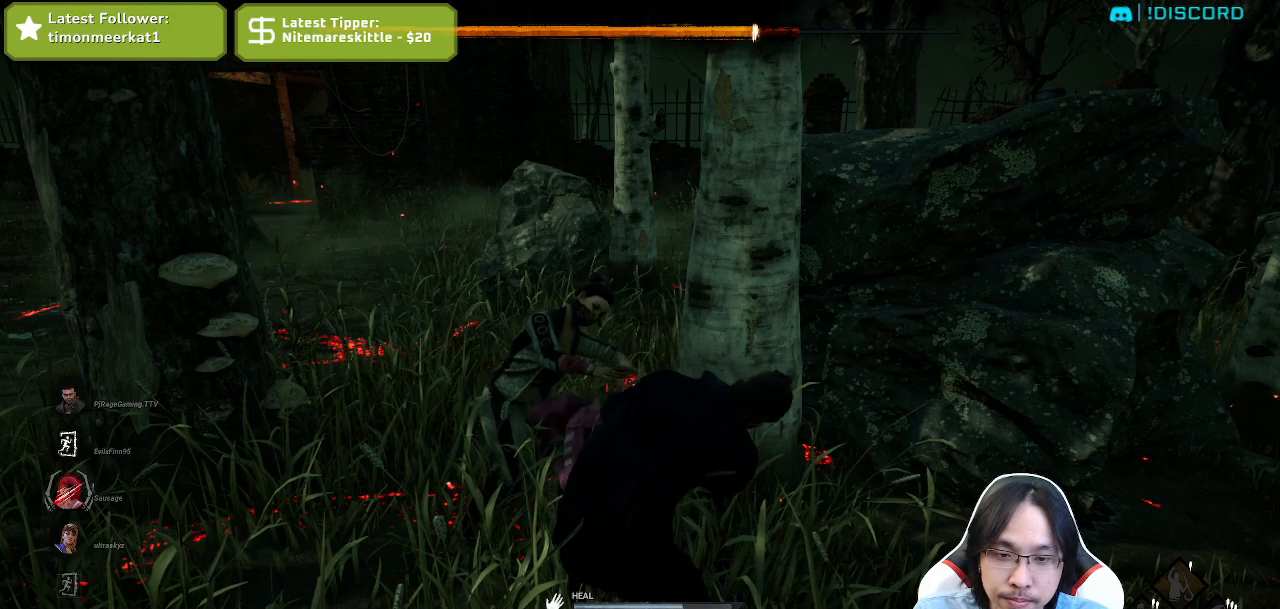
{"keys": [], "mouse": ["left"], "events": []}
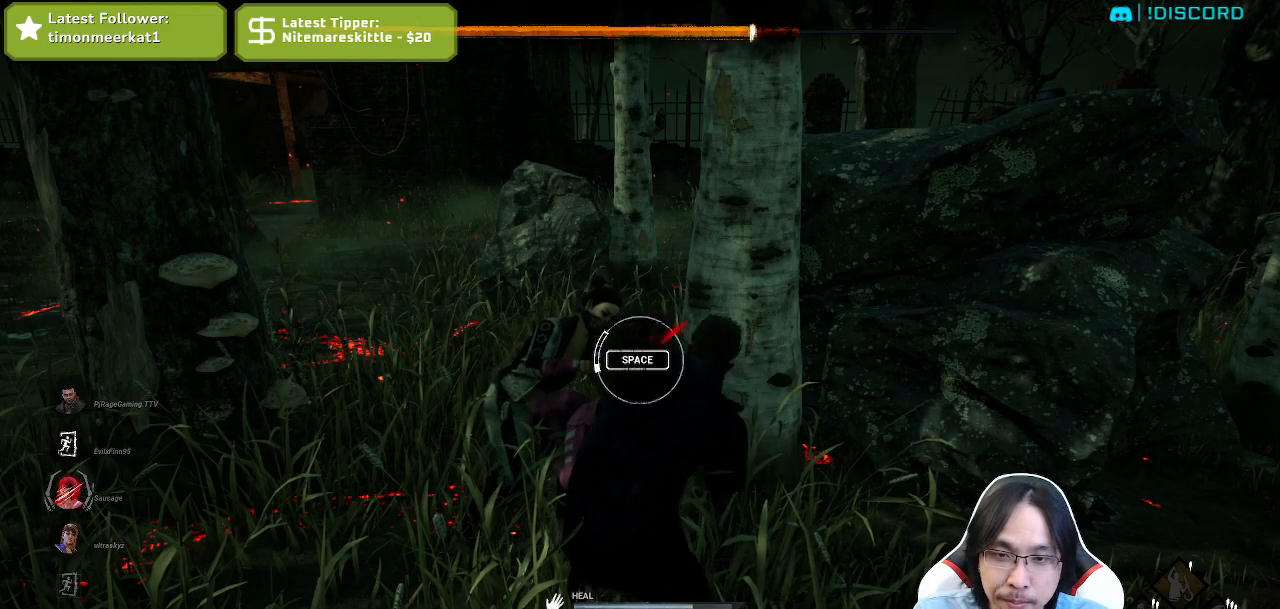
{"keys": [], "mouse": ["left"], "events": []}
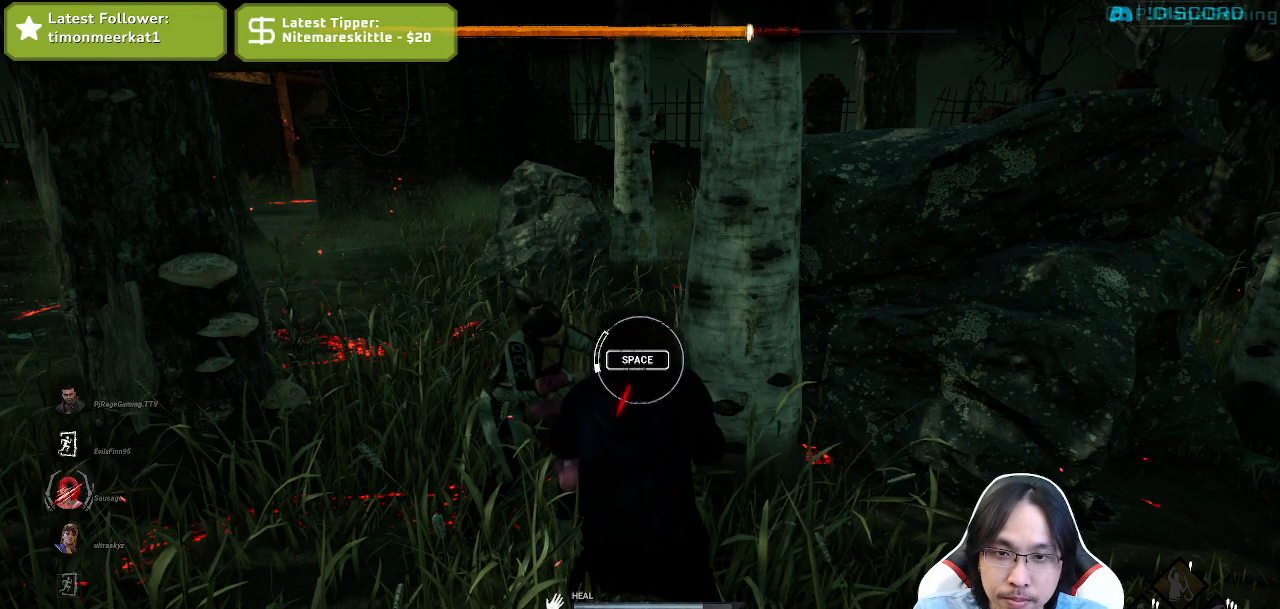
{"keys": [], "mouse": ["left"], "events": [[184, "space", "down"], [367, "space", "up"]]}
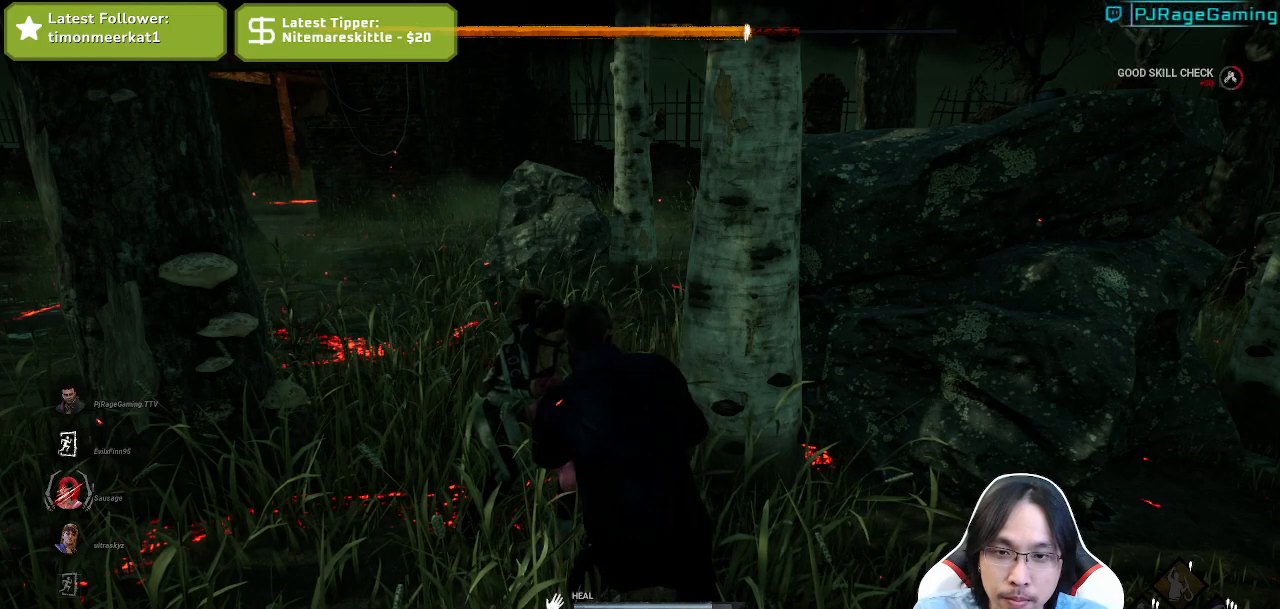
{"keys": [], "mouse": ["left"], "events": []}
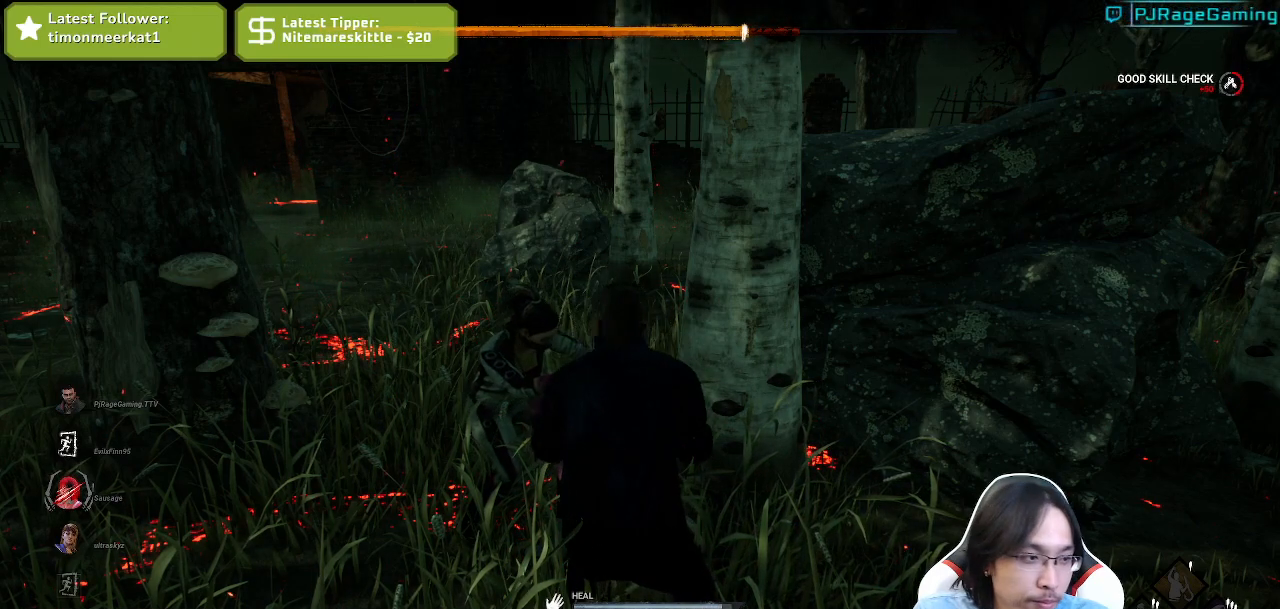
{"keys": [], "mouse": ["left"], "events": []}
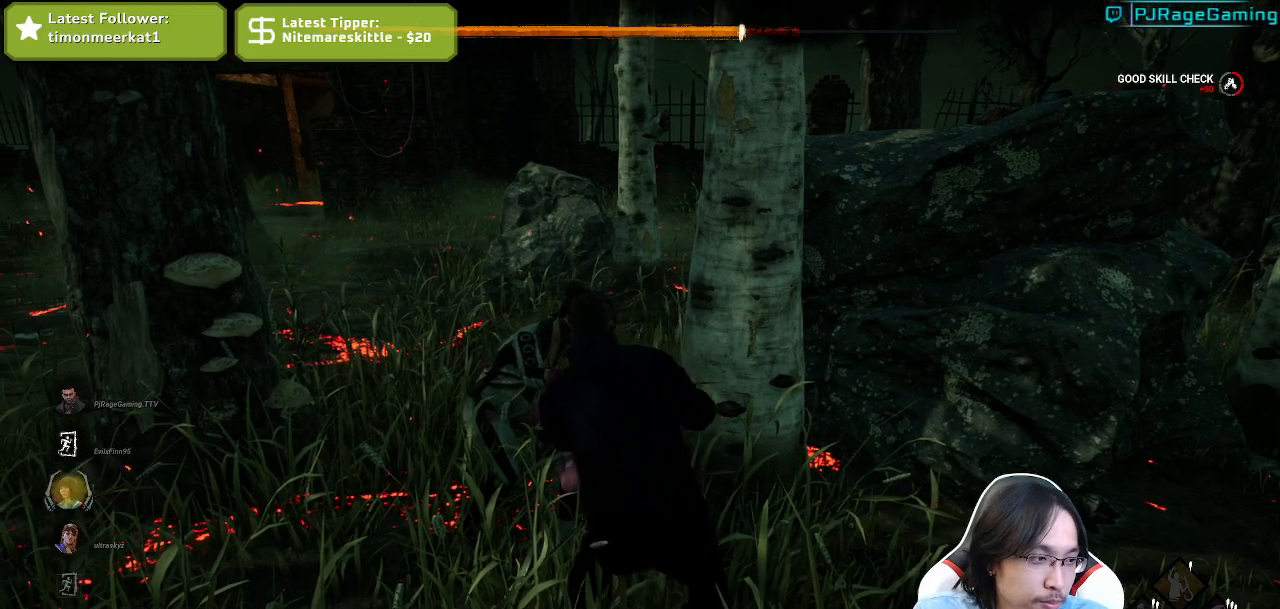
{"keys": ["a", "shift", "w"], "mouse": ["left"], "events": [[317, "a", "down"], [350, "shift", "down"], [500, "w", "down"]]}
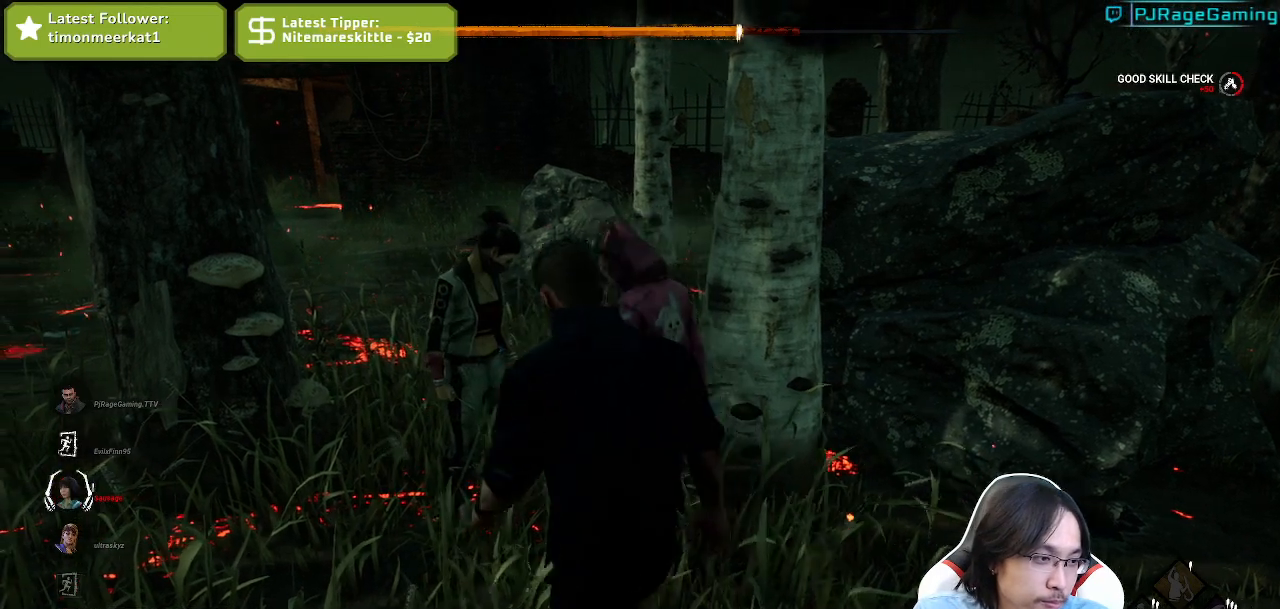
{"keys": ["shift", "w"], "mouse": ["left"], "events": [[350, "a", "up"]]}
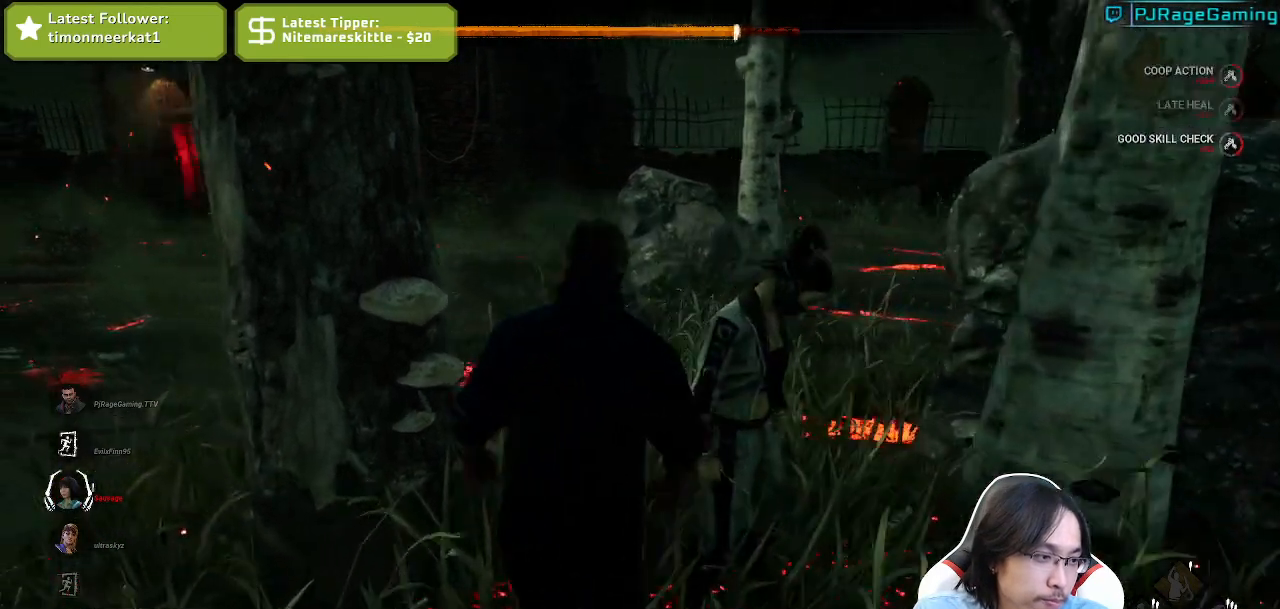
{"keys": ["shift", "w"], "mouse": ["left"], "events": []}
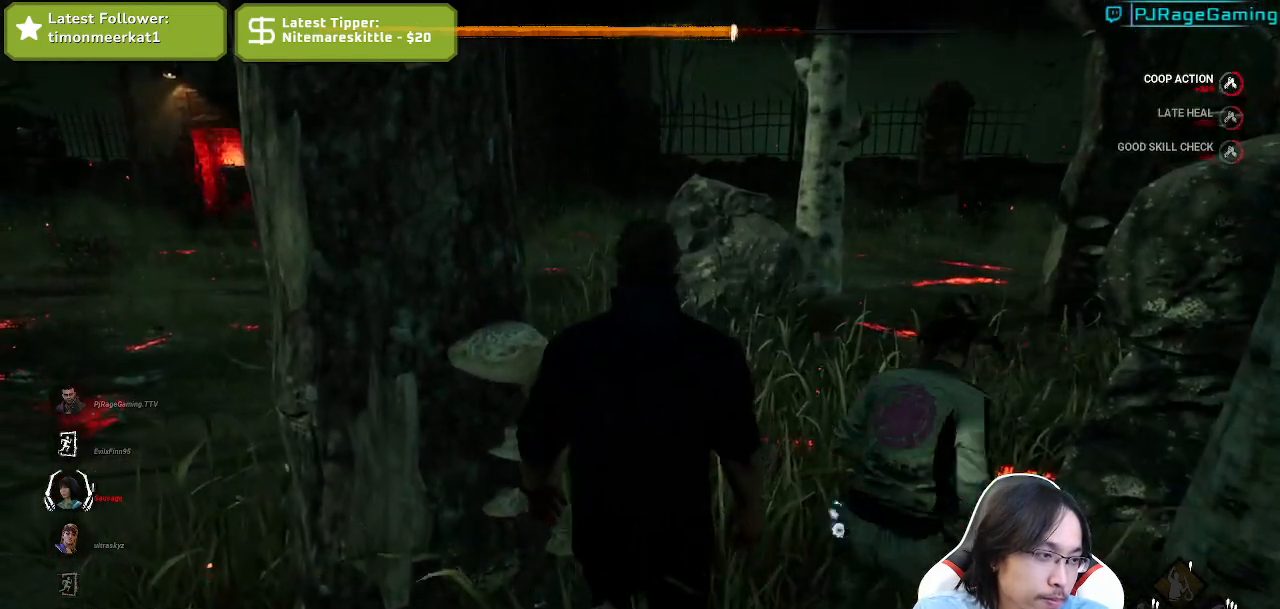
{"keys": ["shift", "w"], "mouse": ["left"], "events": []}
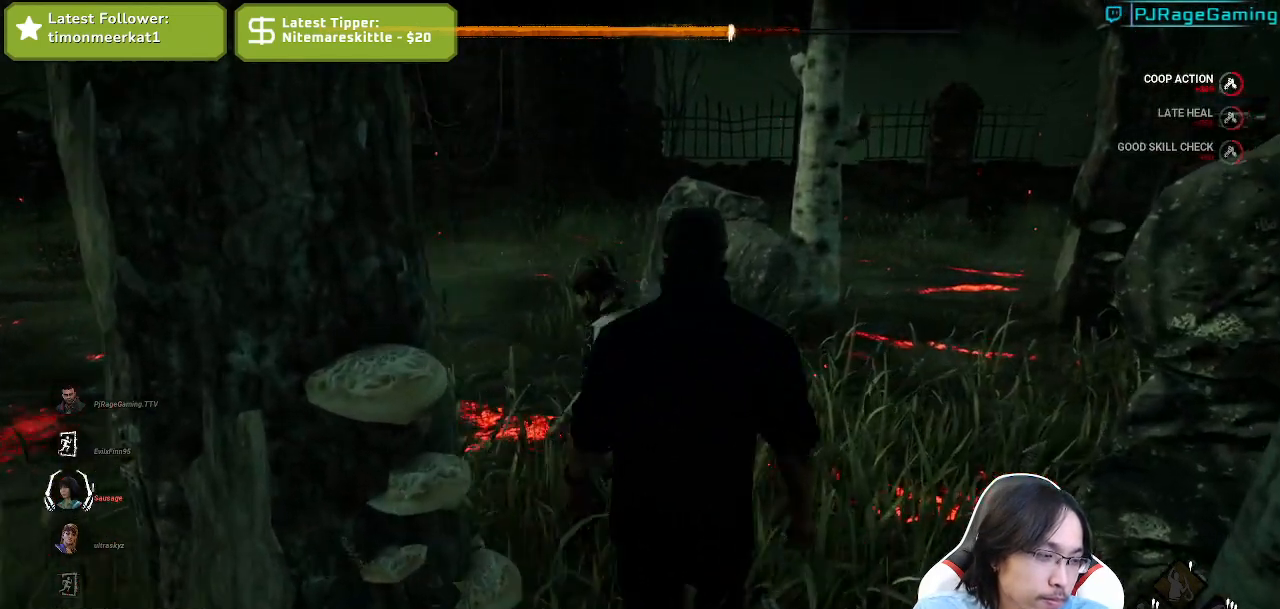
{"keys": ["shift", "w"], "mouse": ["left"], "events": []}
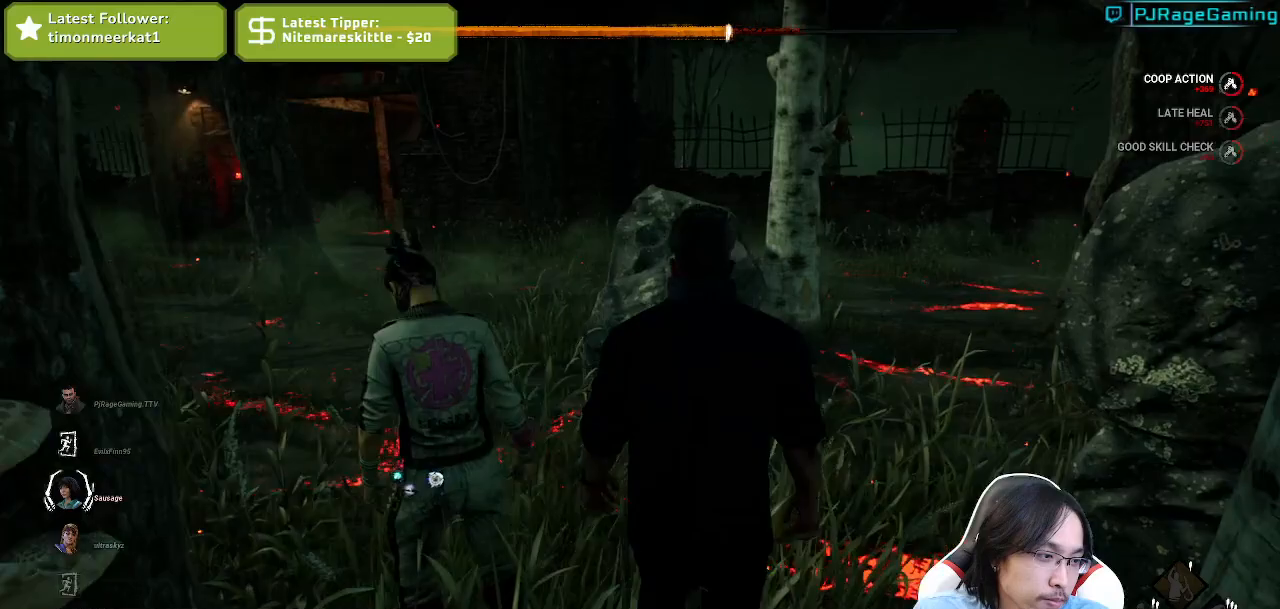
{"keys": ["shift", "w"], "mouse": ["left"], "events": [[184, "a", "down"], [384, "a", "up"]]}
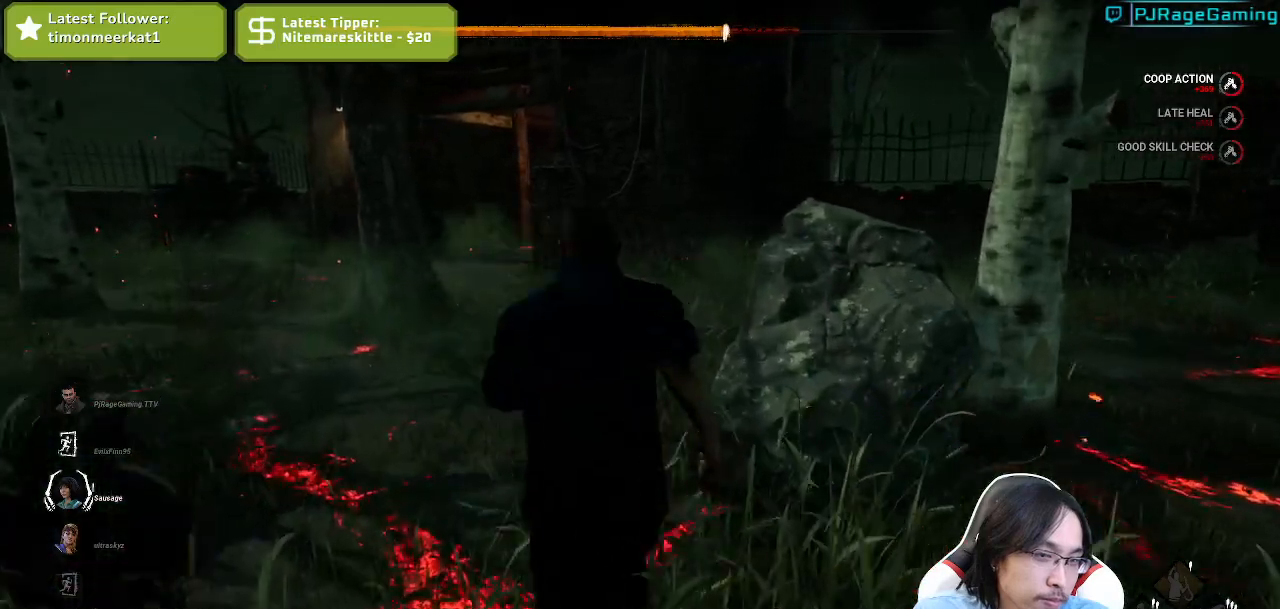
{"keys": ["shift", "w"], "mouse": ["right"], "events": [[417, "mouse_left", "up"], [417, "mouse_right", "down"]]}
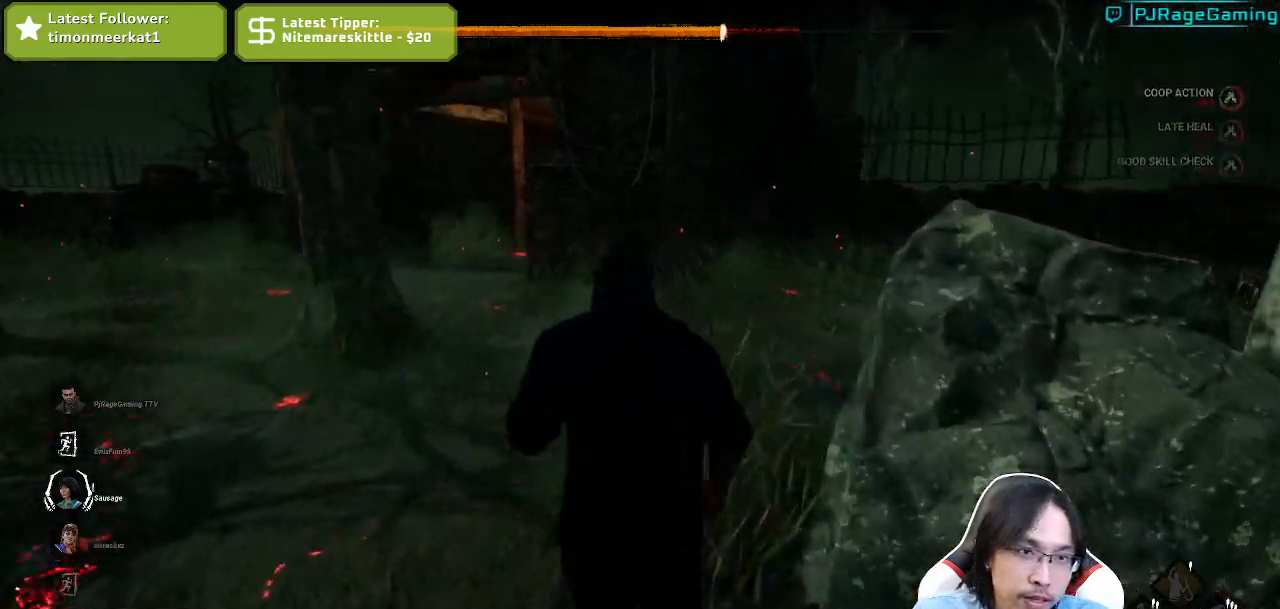
{"keys": ["shift", "w"], "mouse": []}